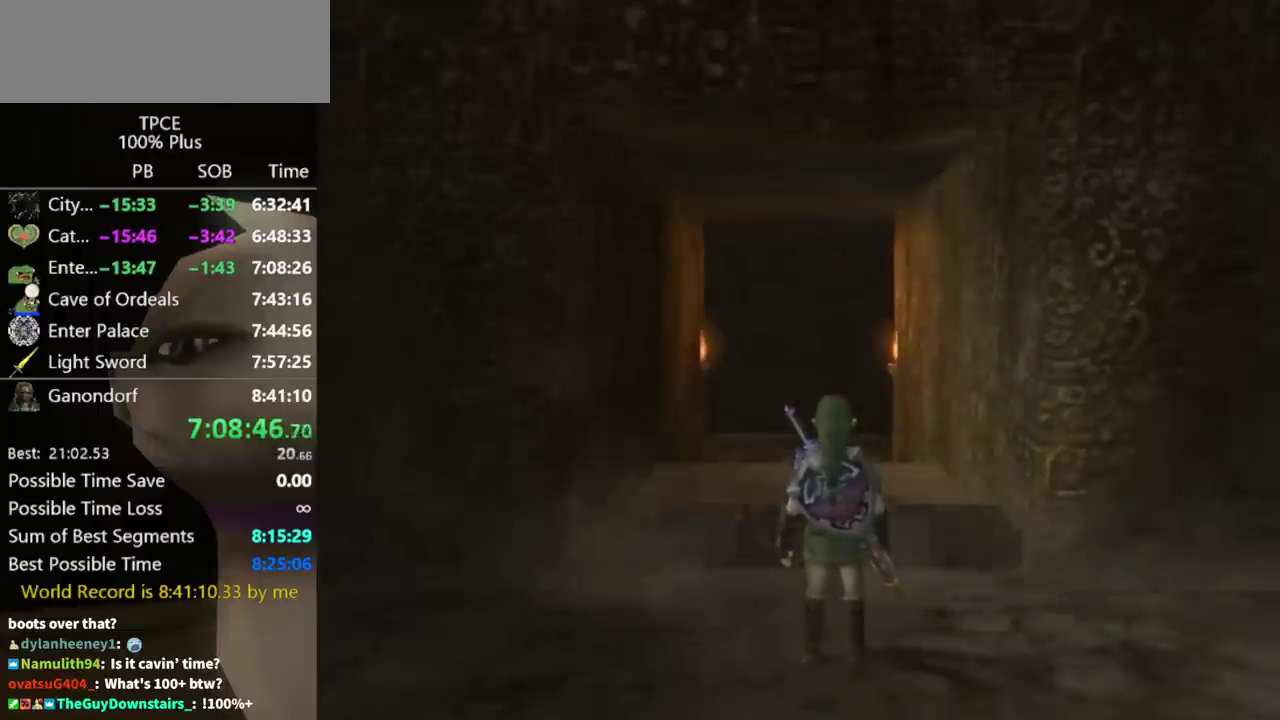
Gameplay with a controller (Nintendo layout); each line is a JSON object with the inputs held at the frame after it. "events" lists button and stick changes between this image and that frame as [ms after this image, input, new state], when the widget could be followed in between. Not read: L3 R3.
{"buttons": [], "left_stick": "center", "right_stick": "center", "events": []}
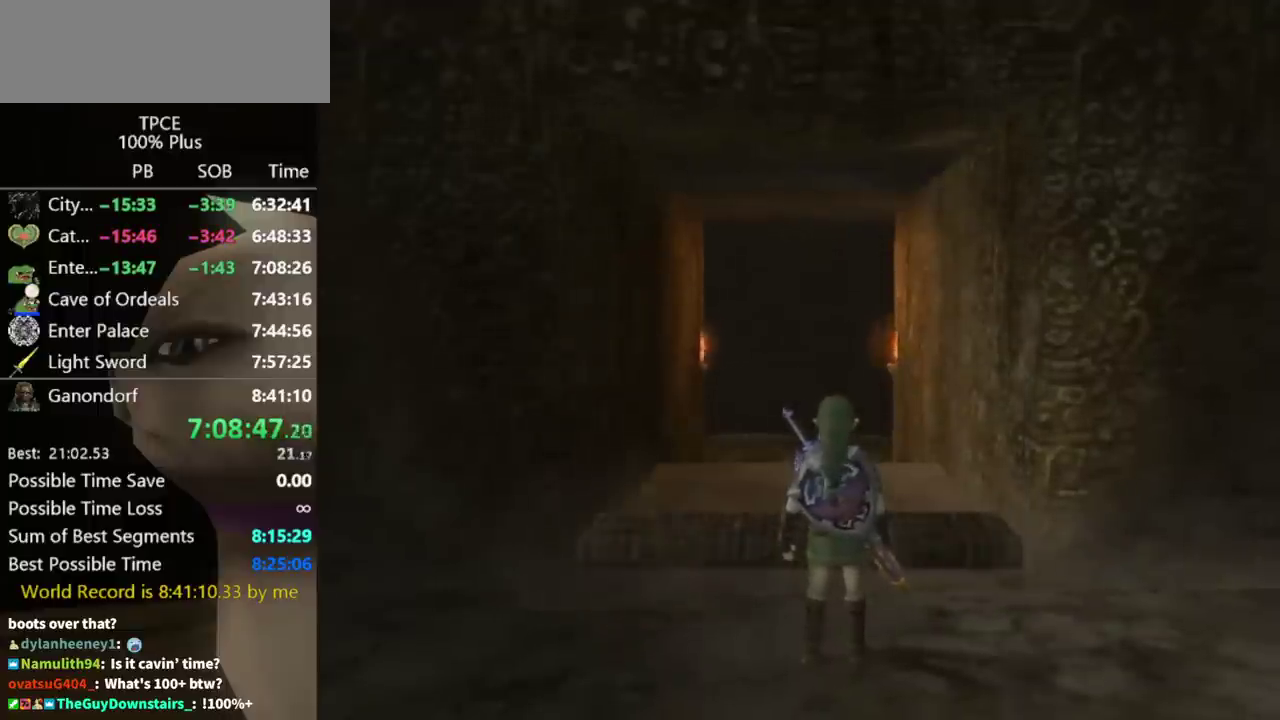
{"buttons": [], "left_stick": "up", "right_stick": "center", "events": [[333, "left_stick", "up"]]}
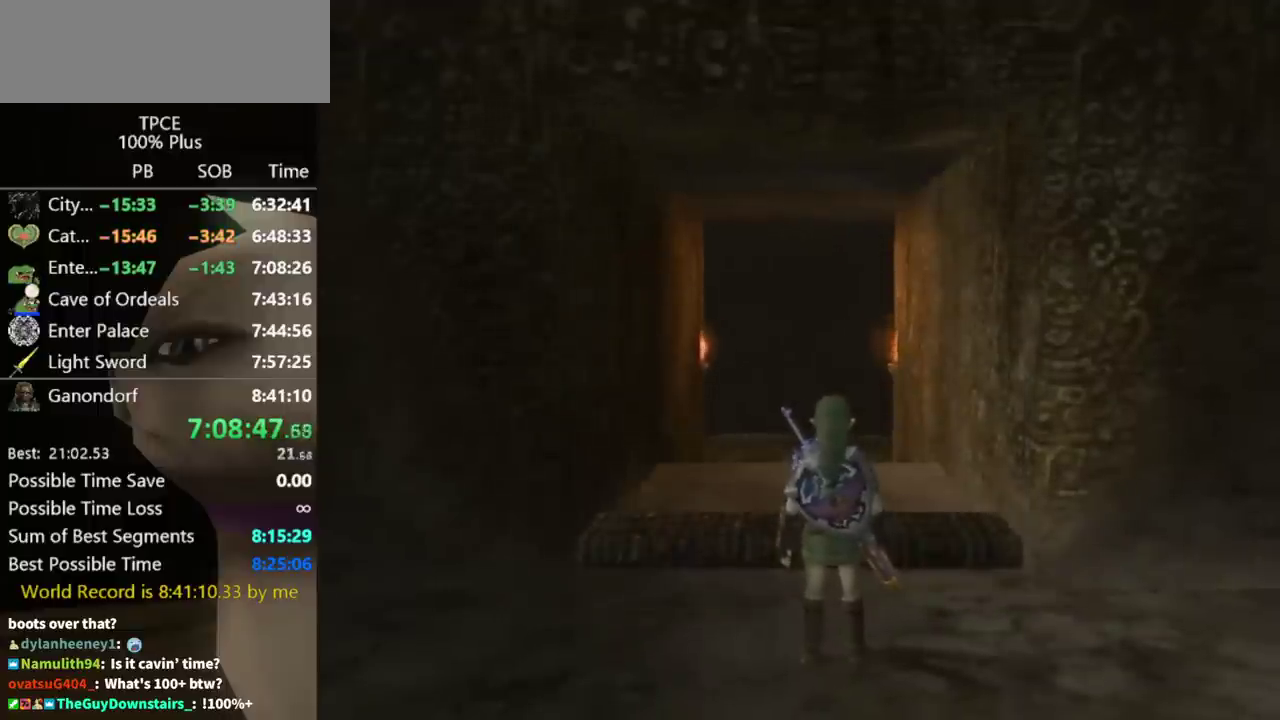
{"buttons": [], "left_stick": "up", "right_stick": "center", "events": []}
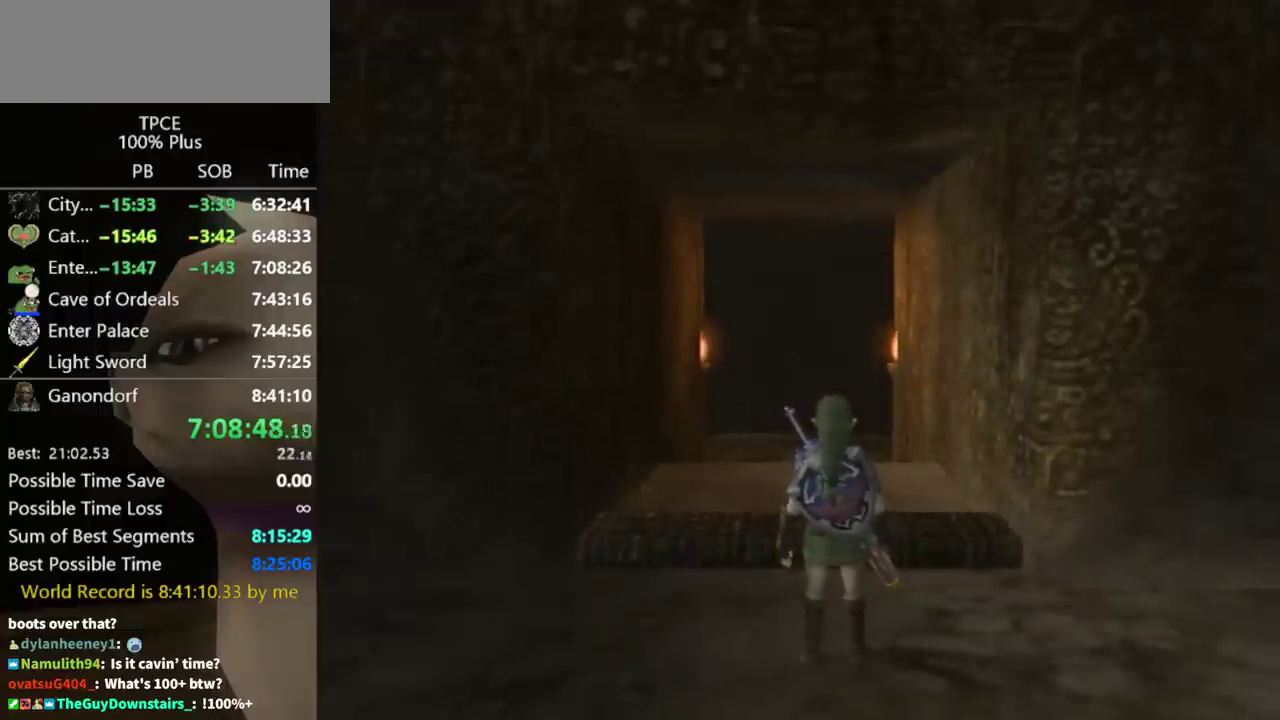
{"buttons": [], "left_stick": "up", "right_stick": "center", "events": []}
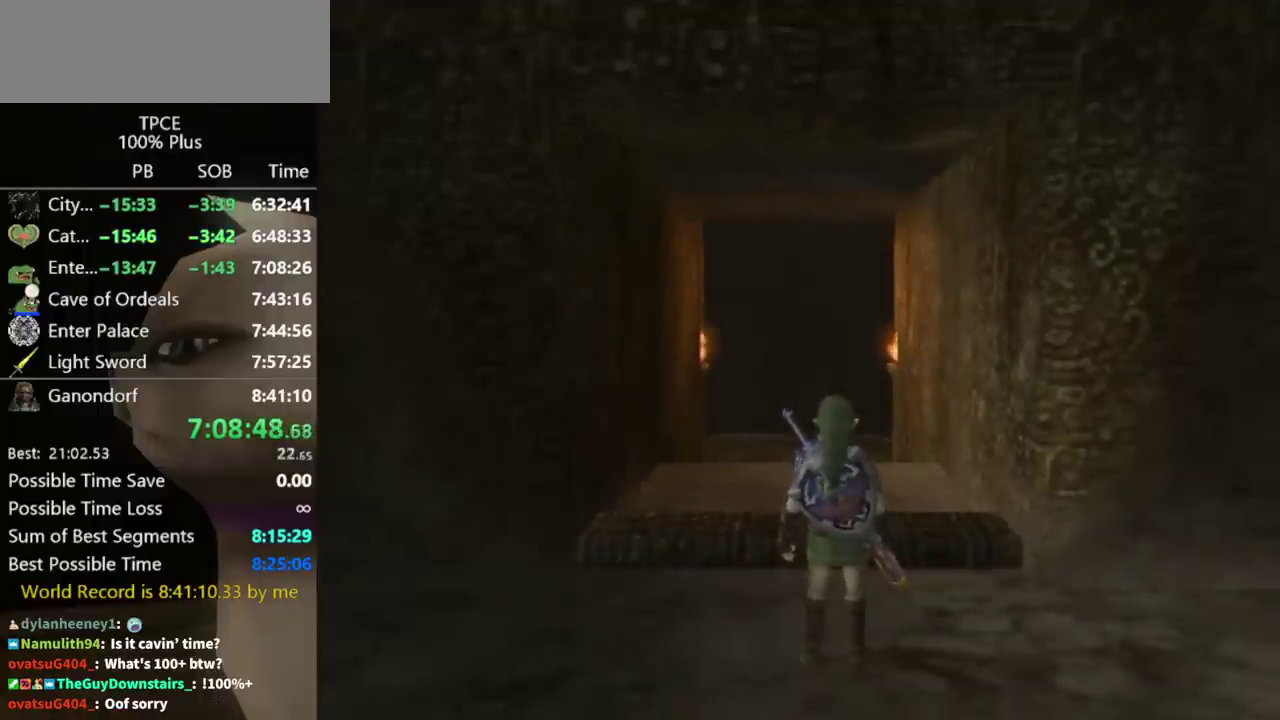
{"buttons": [], "left_stick": "up", "right_stick": "center", "events": []}
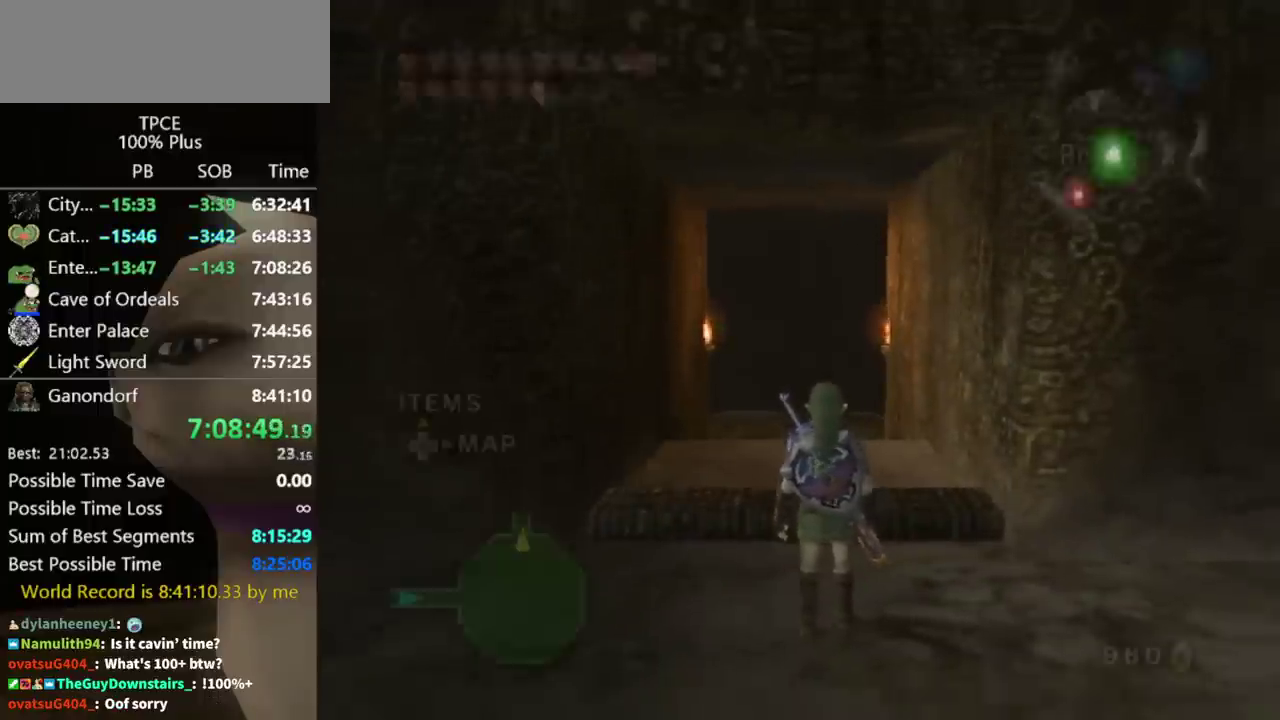
{"buttons": [], "left_stick": "center", "right_stick": "center", "events": [[333, "DPAD_UP", "down"], [433, "DPAD_UP", "up"], [500, "left_stick", "center"]]}
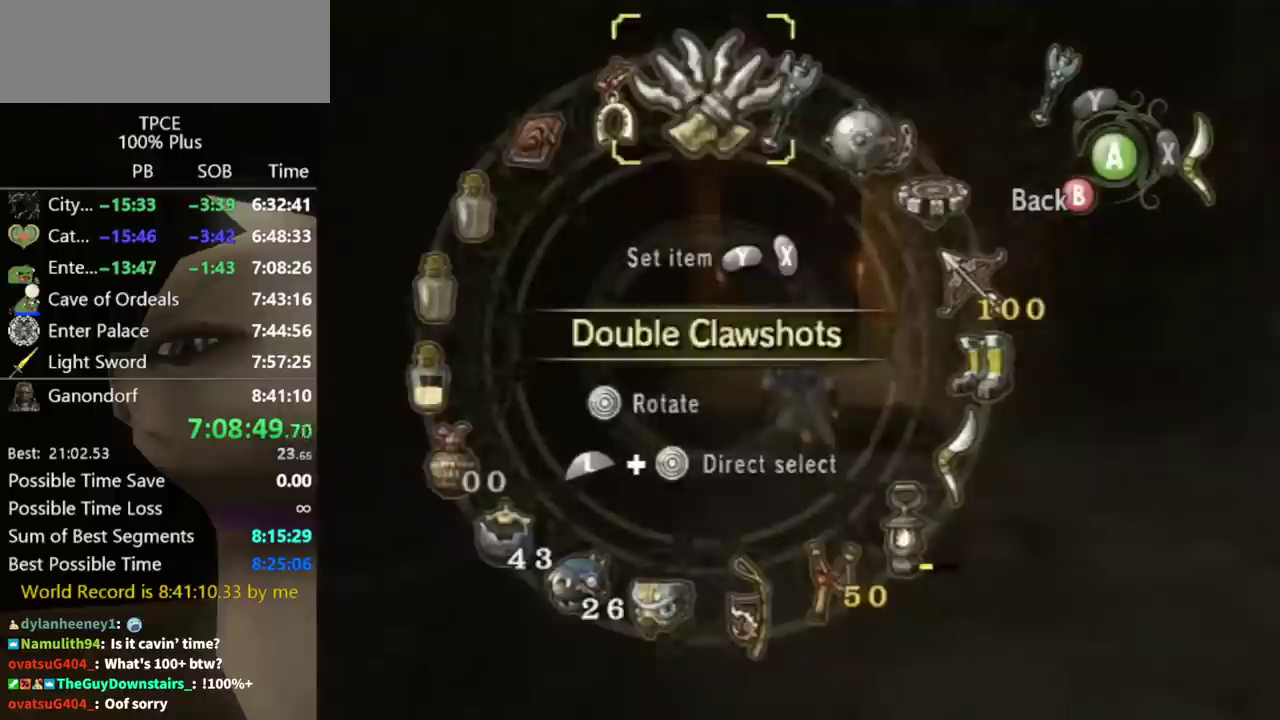
{"buttons": [], "left_stick": "center", "right_stick": "center", "events": [[133, "L1", "down"], [133, "left_stick", "left"], [333, "left_stick", "center"], [367, "L1", "up"]]}
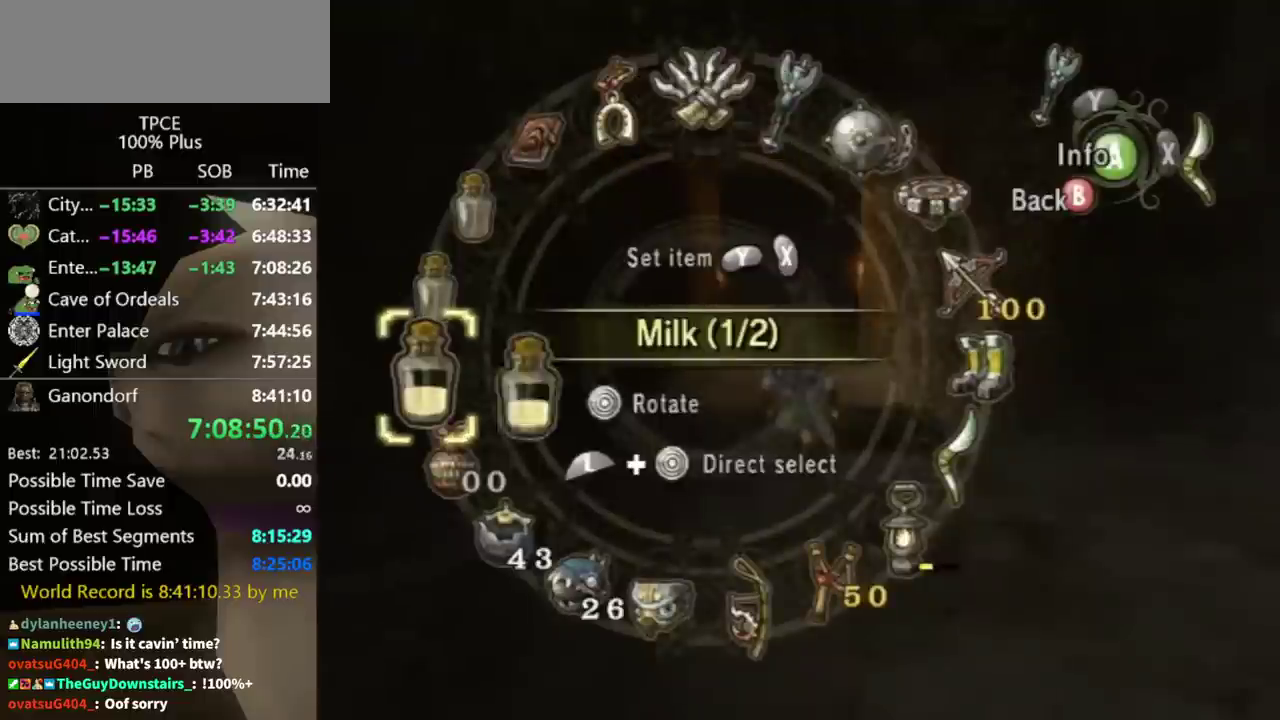
{"buttons": [], "left_stick": "center", "right_stick": "center", "events": [[33, "Y", "down"], [200, "Y", "up"], [267, "B", "down"], [367, "B", "up"], [433, "Y", "down"], [500, "Y", "up"]]}
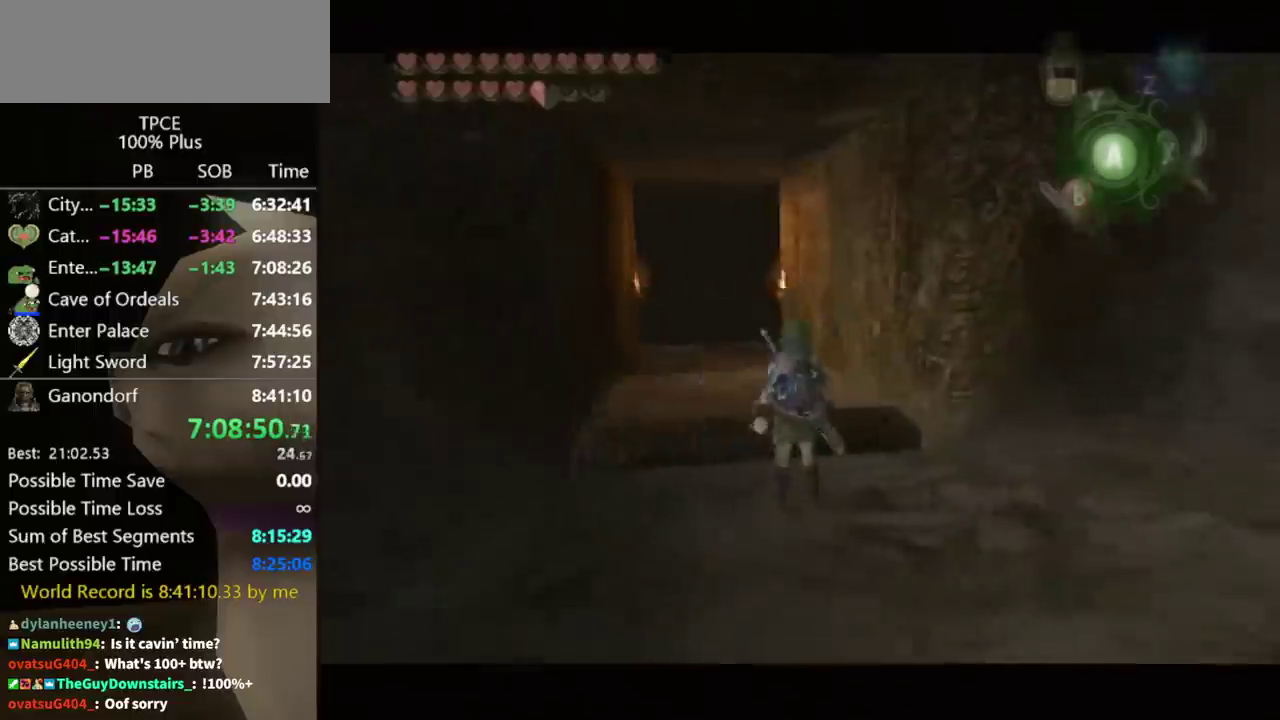
{"buttons": [], "left_stick": "center", "right_stick": "center", "events": [[133, "Y", "down"], [200, "Y", "up"]]}
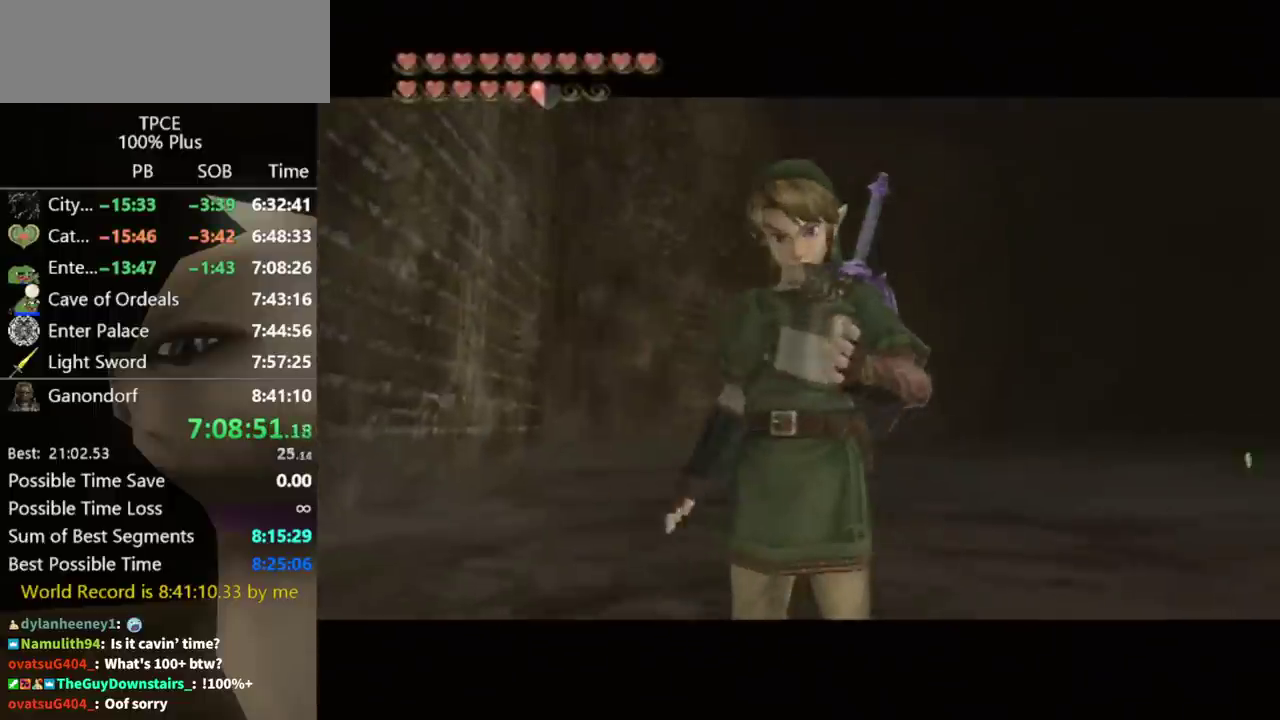
{"buttons": [], "left_stick": "center", "right_stick": "center", "events": []}
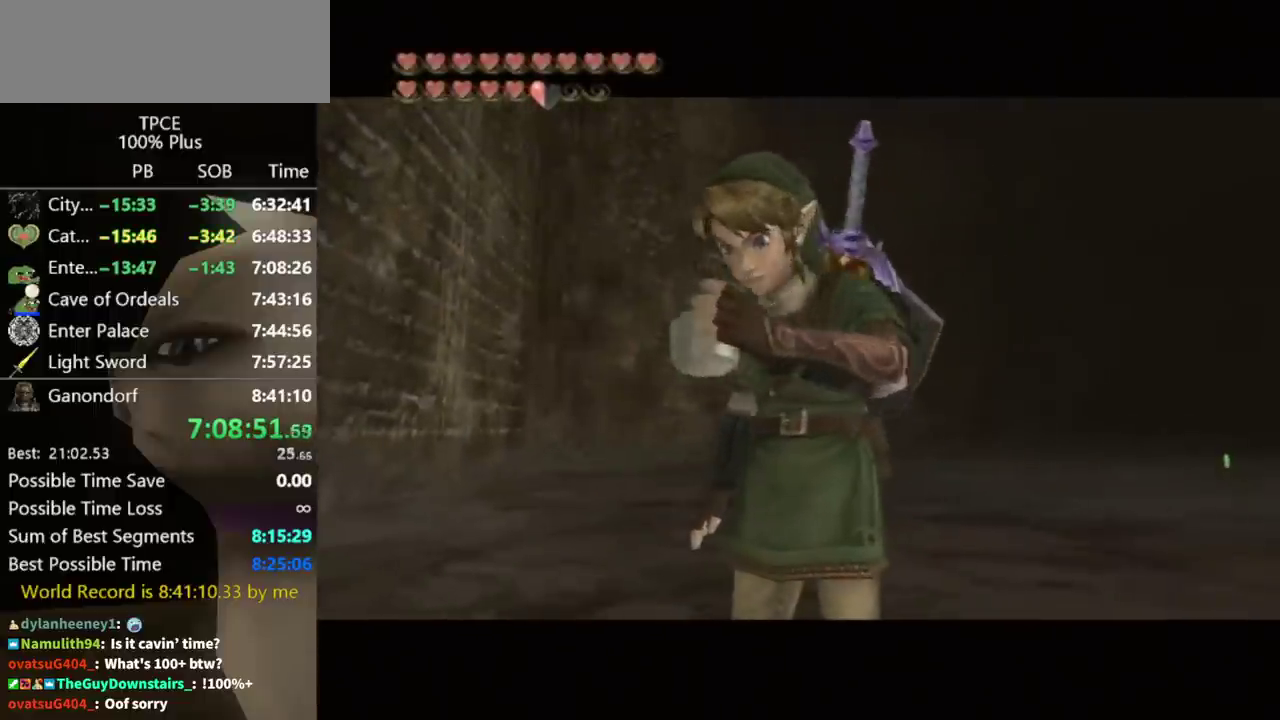
{"buttons": [], "left_stick": "center", "right_stick": "center", "events": []}
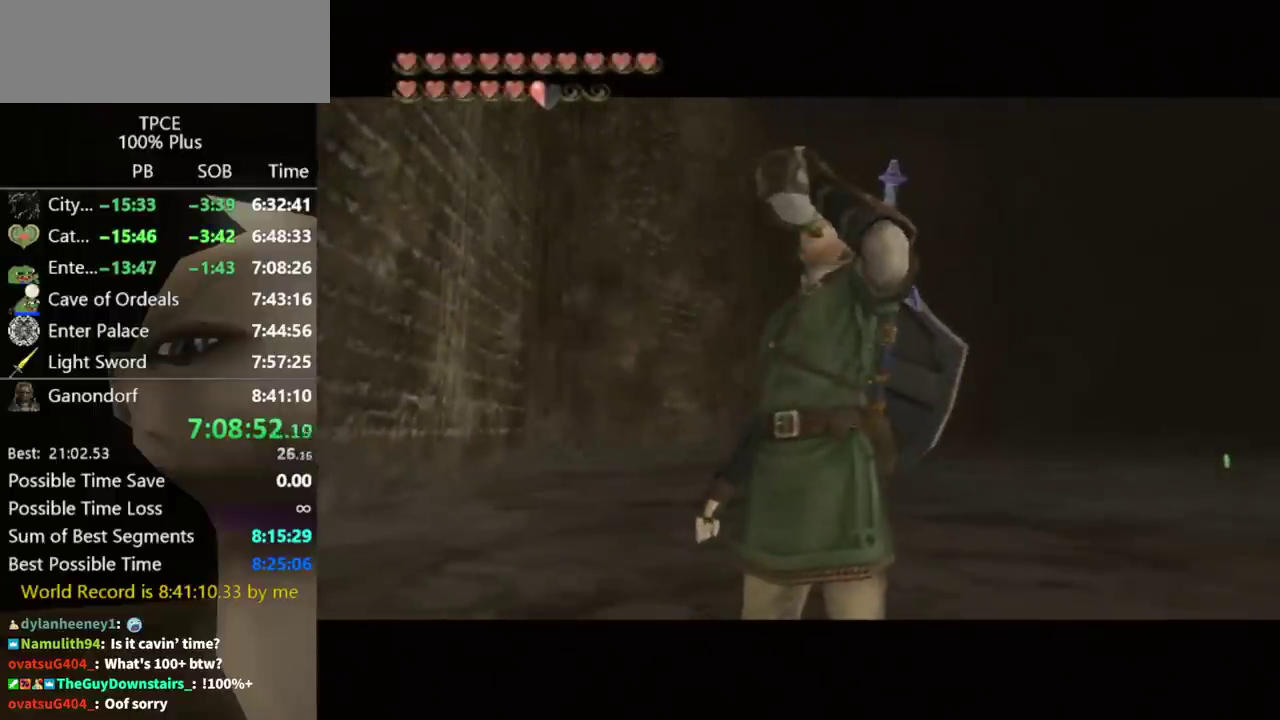
{"buttons": [], "left_stick": "center", "right_stick": "center", "events": []}
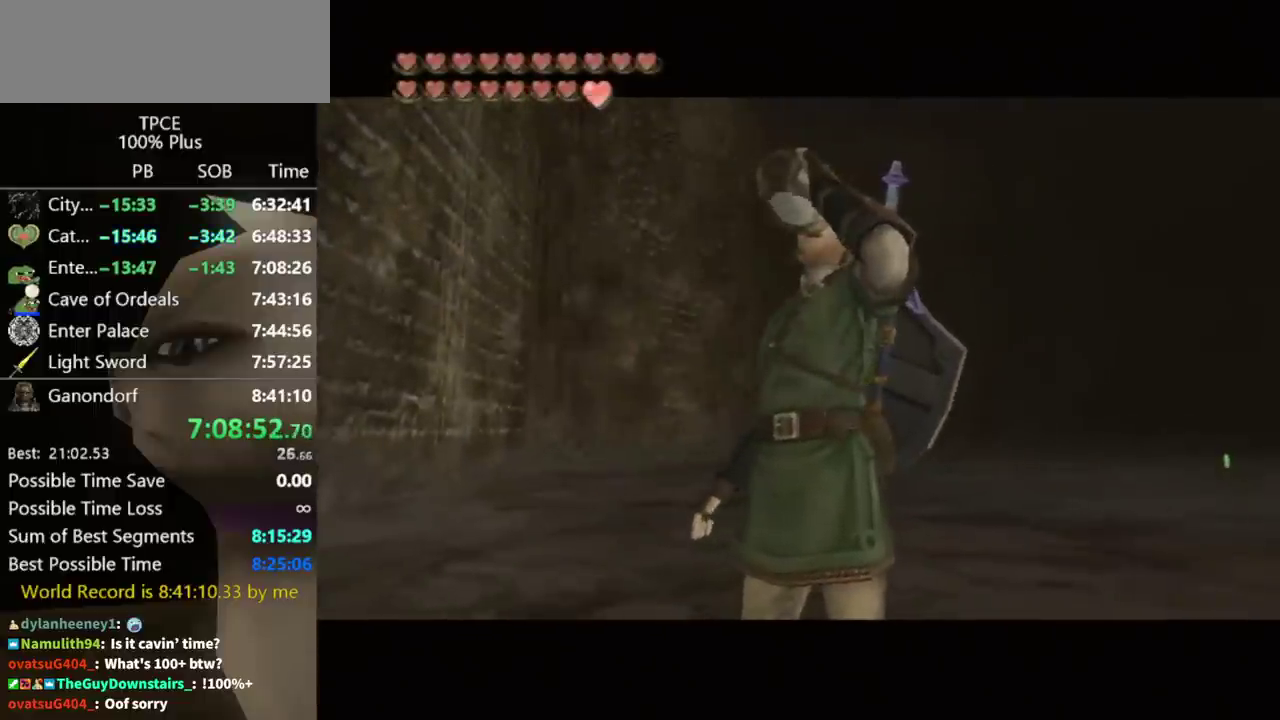
{"buttons": [], "left_stick": "center", "right_stick": "center", "events": []}
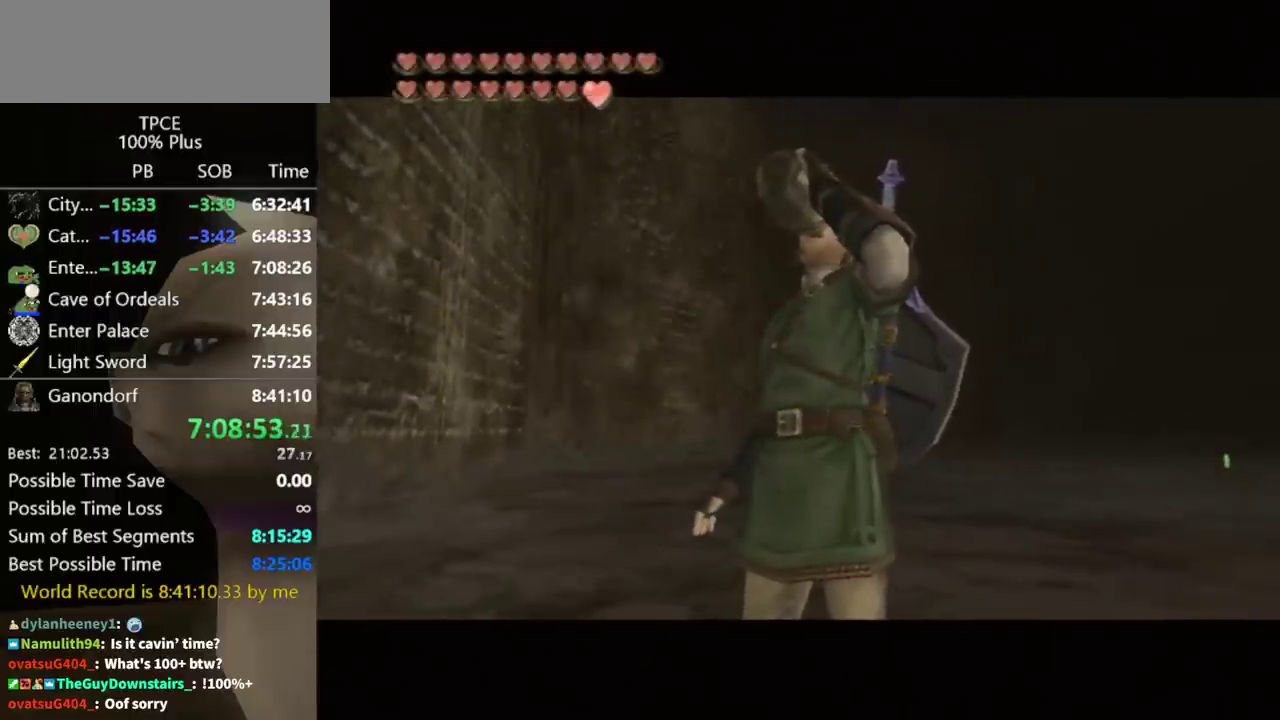
{"buttons": [], "left_stick": "down-left", "right_stick": "center", "events": [[133, "left_stick", "down-left"]]}
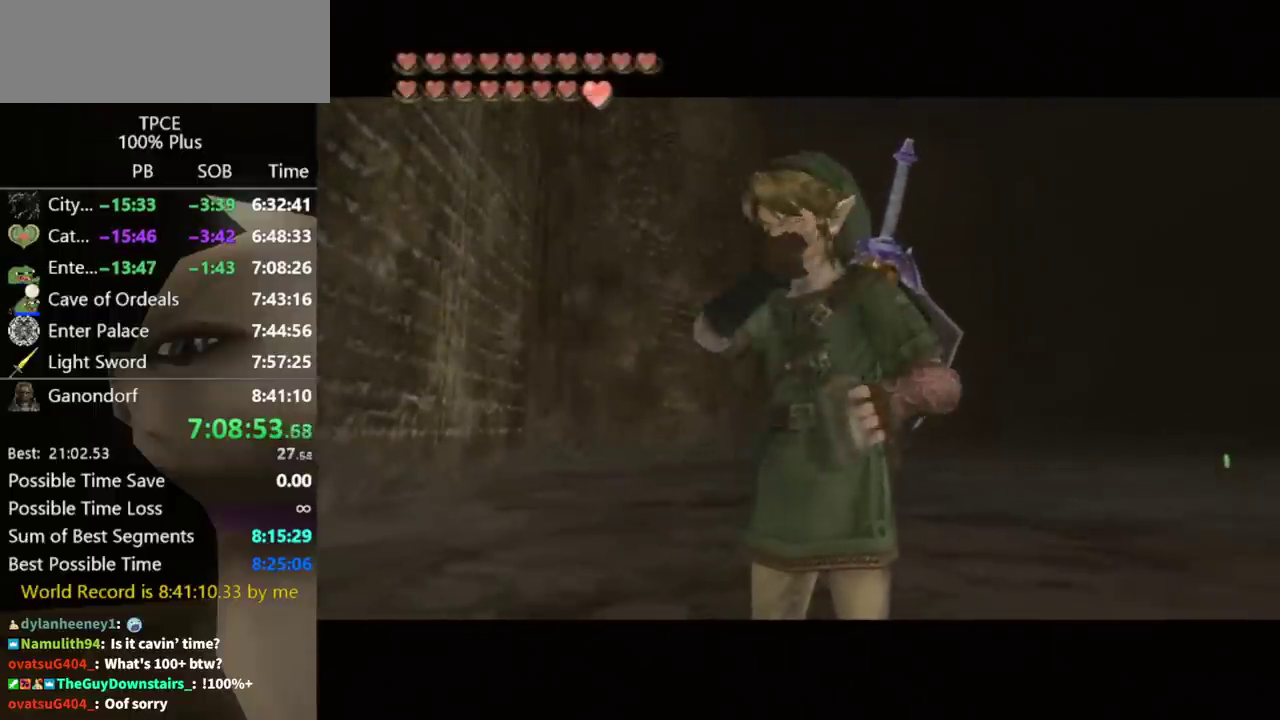
{"buttons": [], "left_stick": "down-left", "right_stick": "center", "events": []}